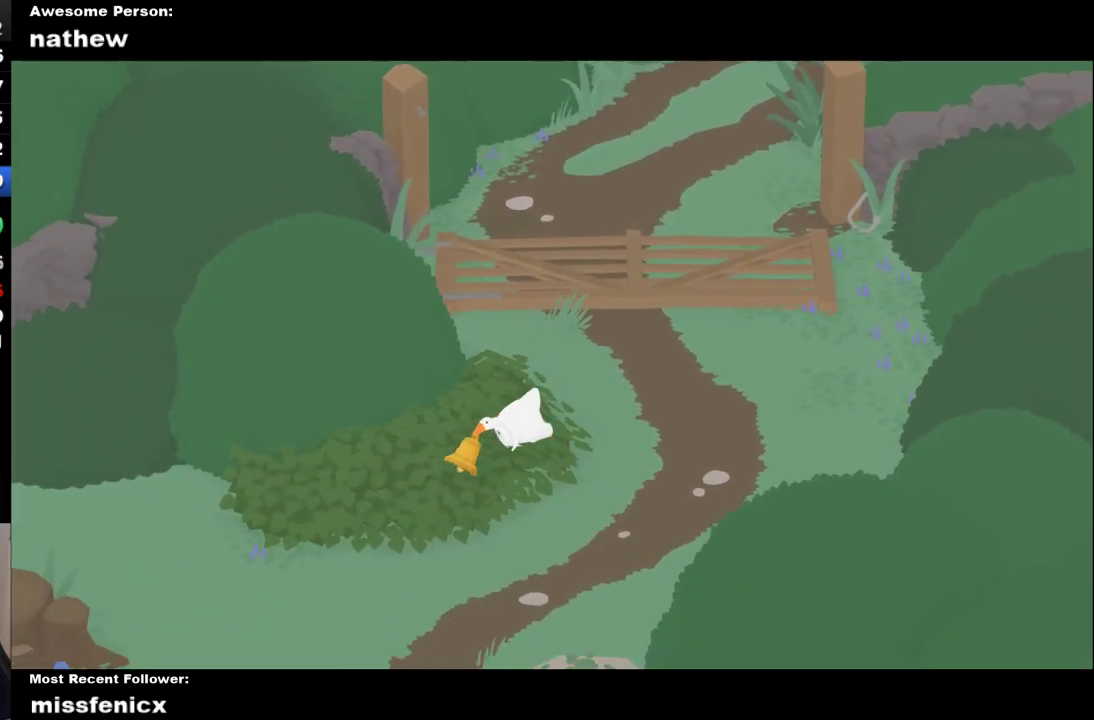
Gameplay with a controller (Xbox layout); each line is a JSON object with the inputs held at the frame after it. "events" lists button and stick changes between this image and that frame as [ms after this image, input, new state], when the widget could be followed in between.
{"buttons": ["A"], "left_stick": "down-left", "right_stick": "center"}
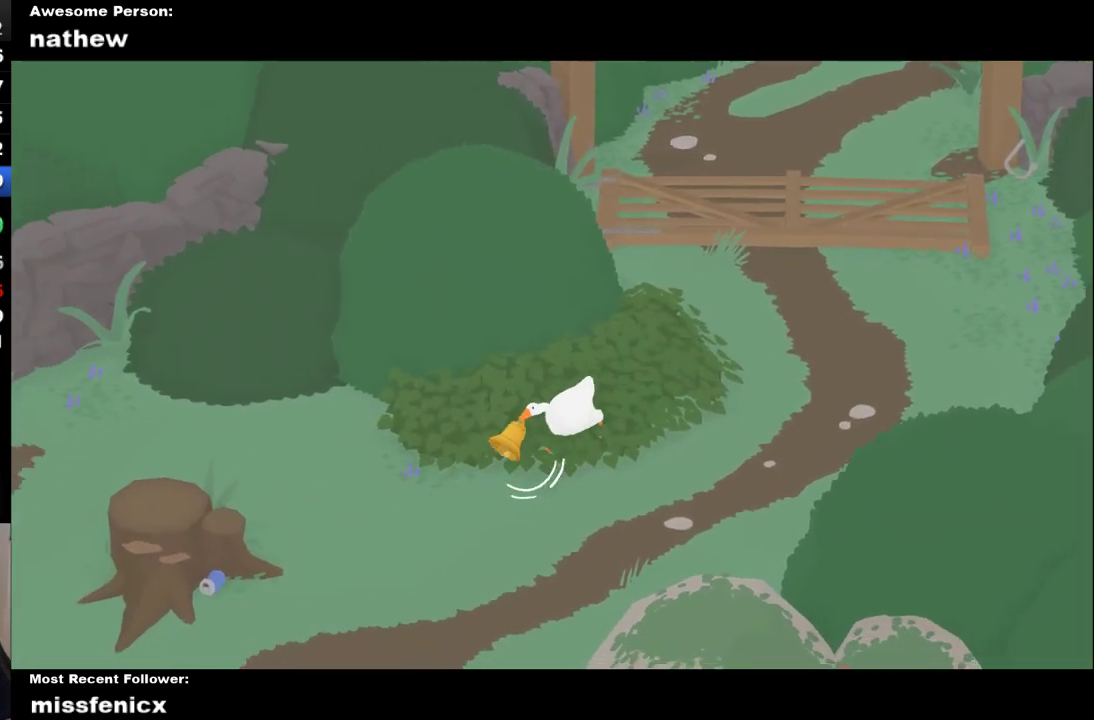
{"buttons": ["A"], "left_stick": "down-left", "right_stick": "center", "events": []}
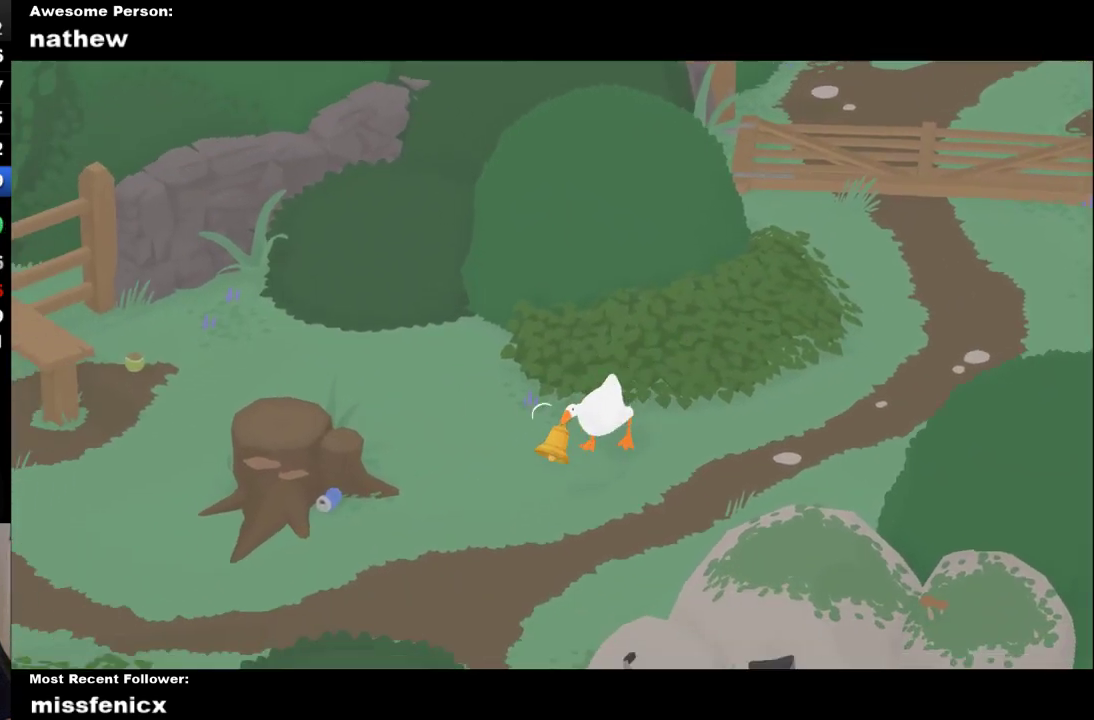
{"buttons": ["A"], "left_stick": "down", "right_stick": "center", "events": [[400, "left_stick", "down"]]}
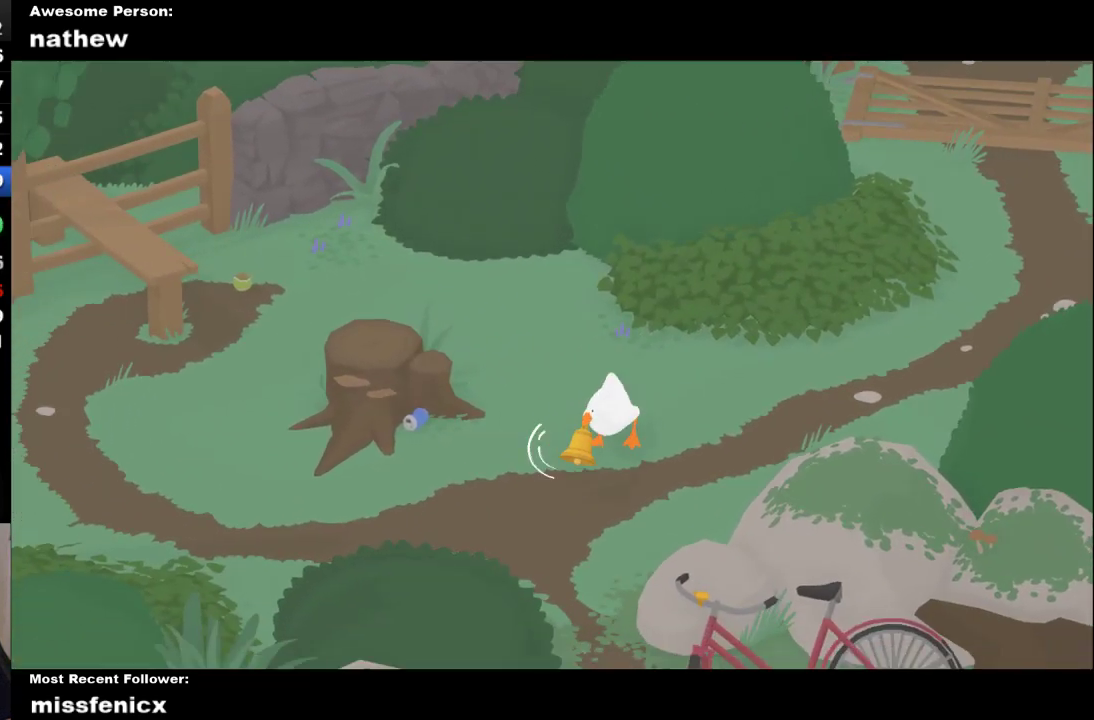
{"buttons": ["A"], "left_stick": "down", "right_stick": "center", "events": []}
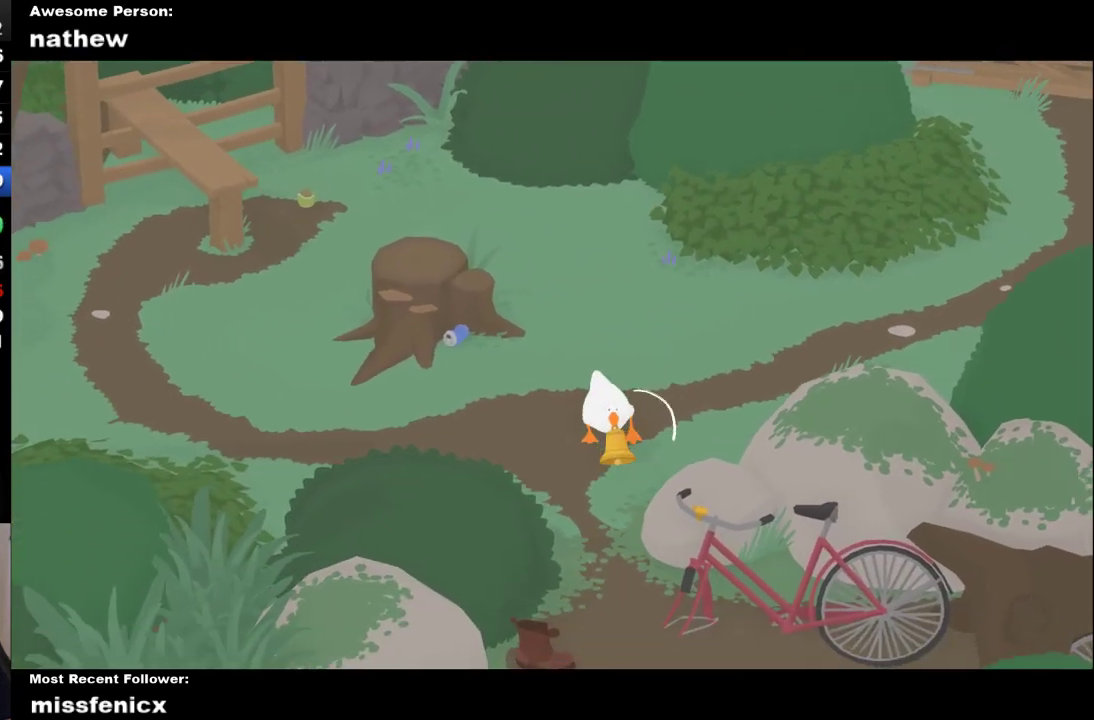
{"buttons": ["A"], "left_stick": "down-left", "right_stick": "center", "events": [[300, "left_stick", "down-left"]]}
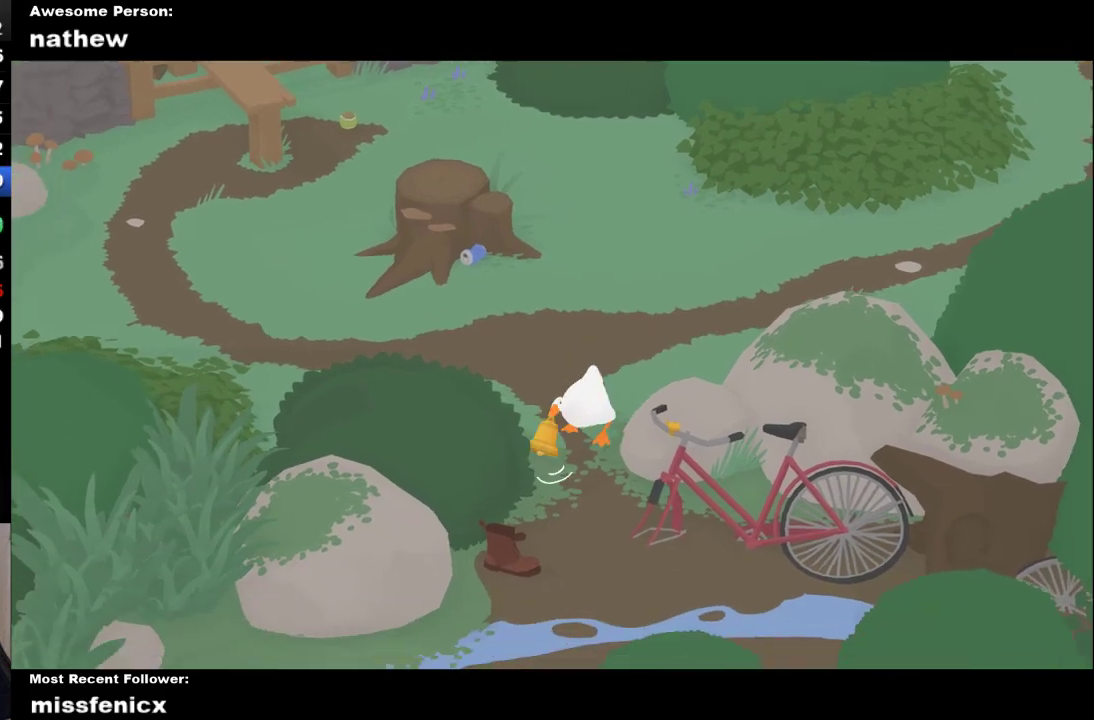
{"buttons": ["A"], "left_stick": "down", "right_stick": "center", "events": [[33, "left_stick", "down"]]}
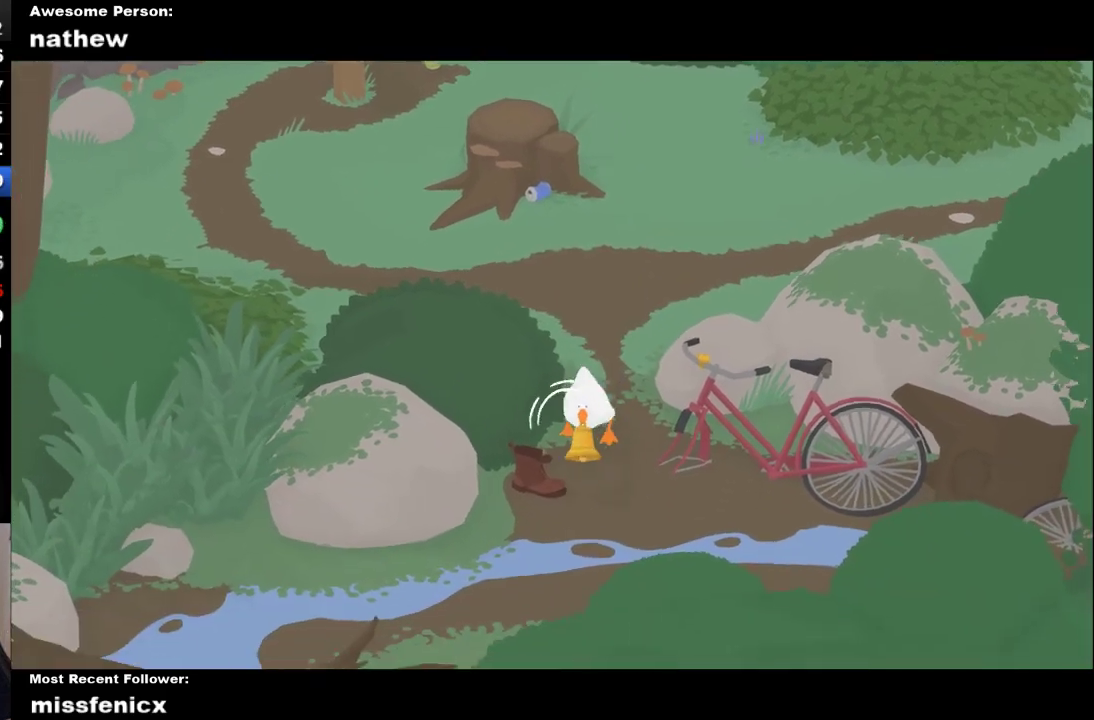
{"buttons": [], "left_stick": "left", "right_stick": "center", "events": [[233, "left_stick", "down-left"], [400, "left_stick", "left"], [433, "A", "up"]]}
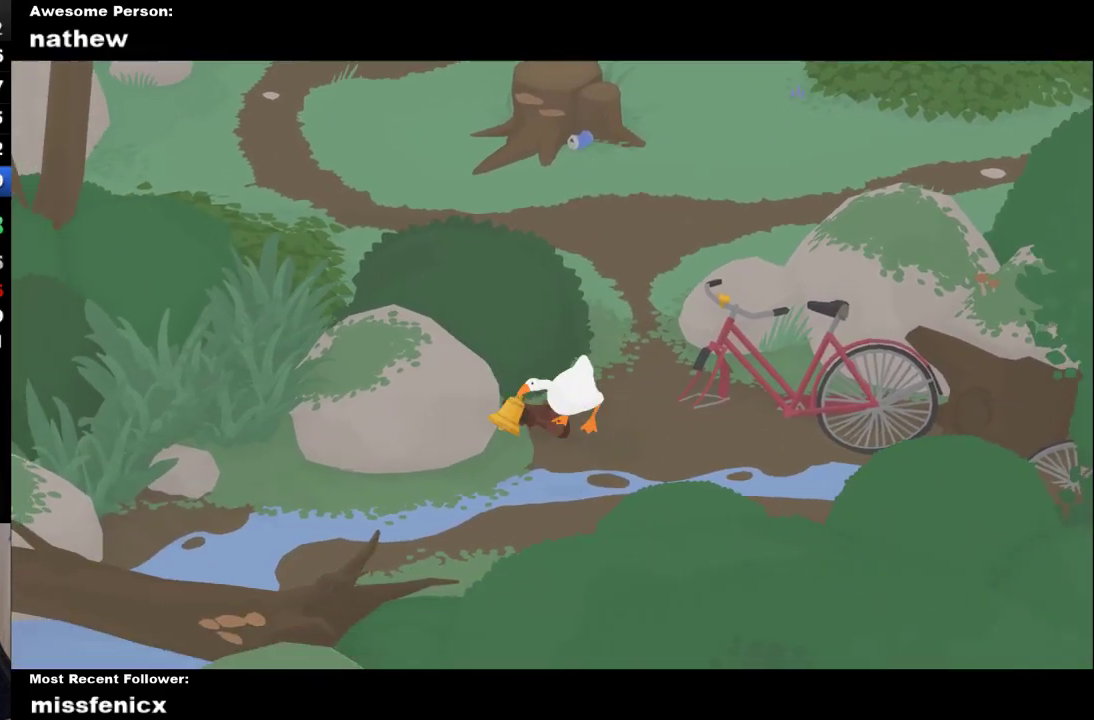
{"buttons": ["A"], "left_stick": "left", "right_stick": "center", "events": [[33, "A", "down"]]}
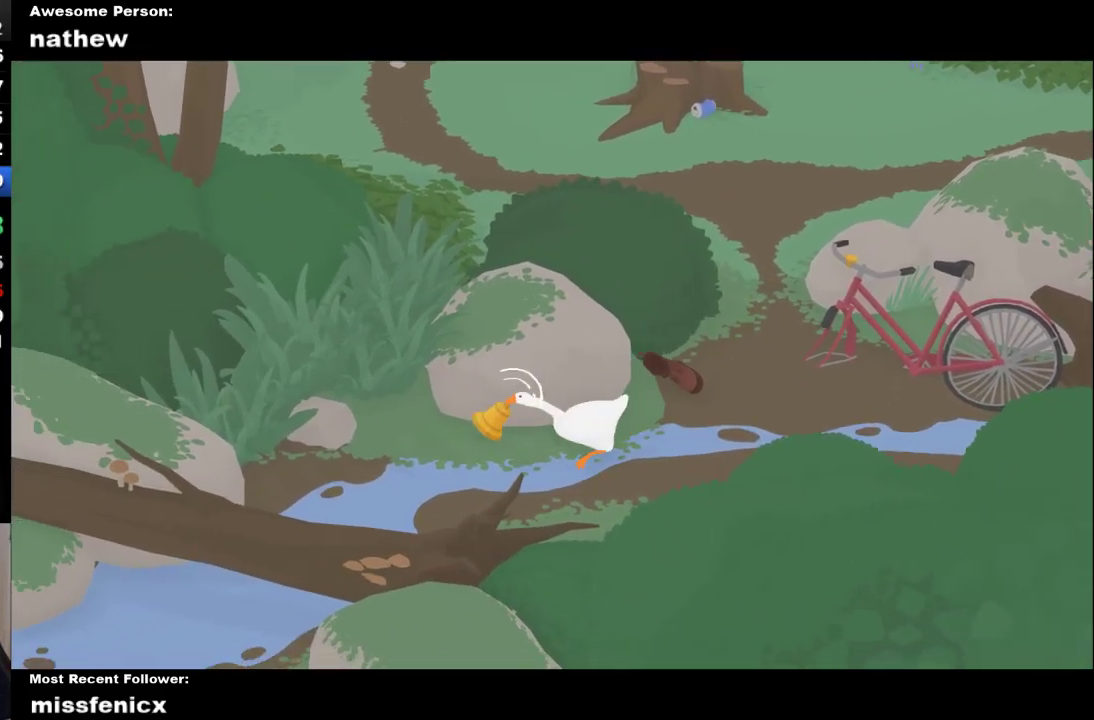
{"buttons": ["A", "L2"], "left_stick": "down-left", "right_stick": "center", "events": [[200, "left_stick", "down-left"], [500, "L2", "down"]]}
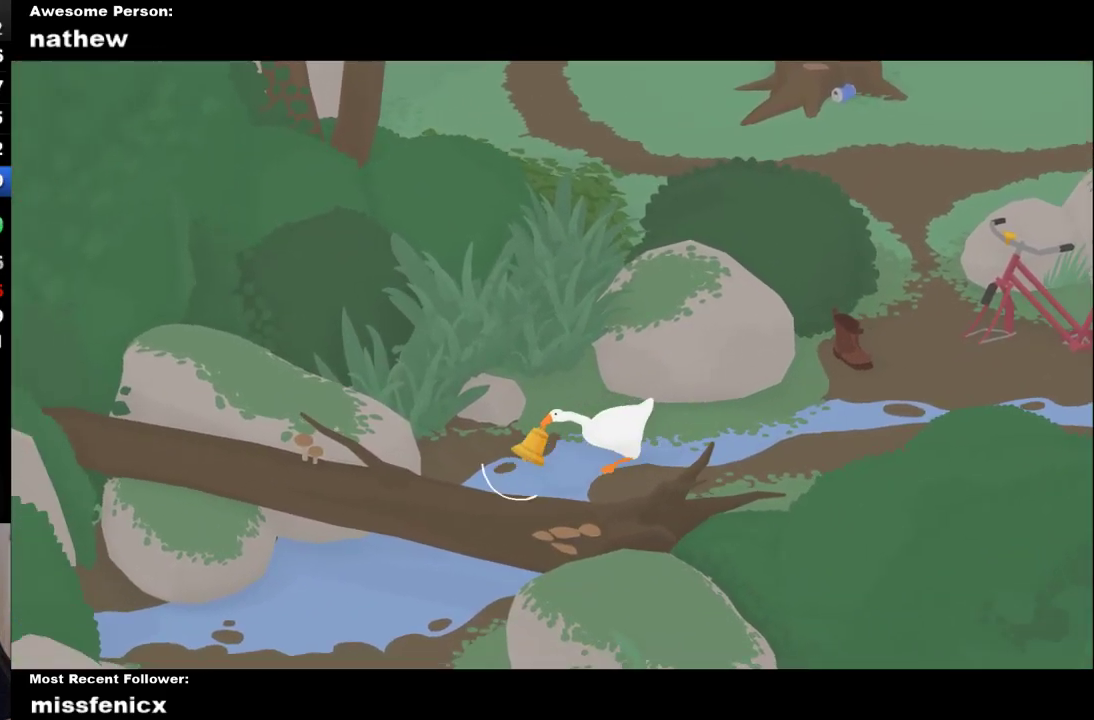
{"buttons": ["A", "L2"], "left_stick": "down-left", "right_stick": "center", "events": []}
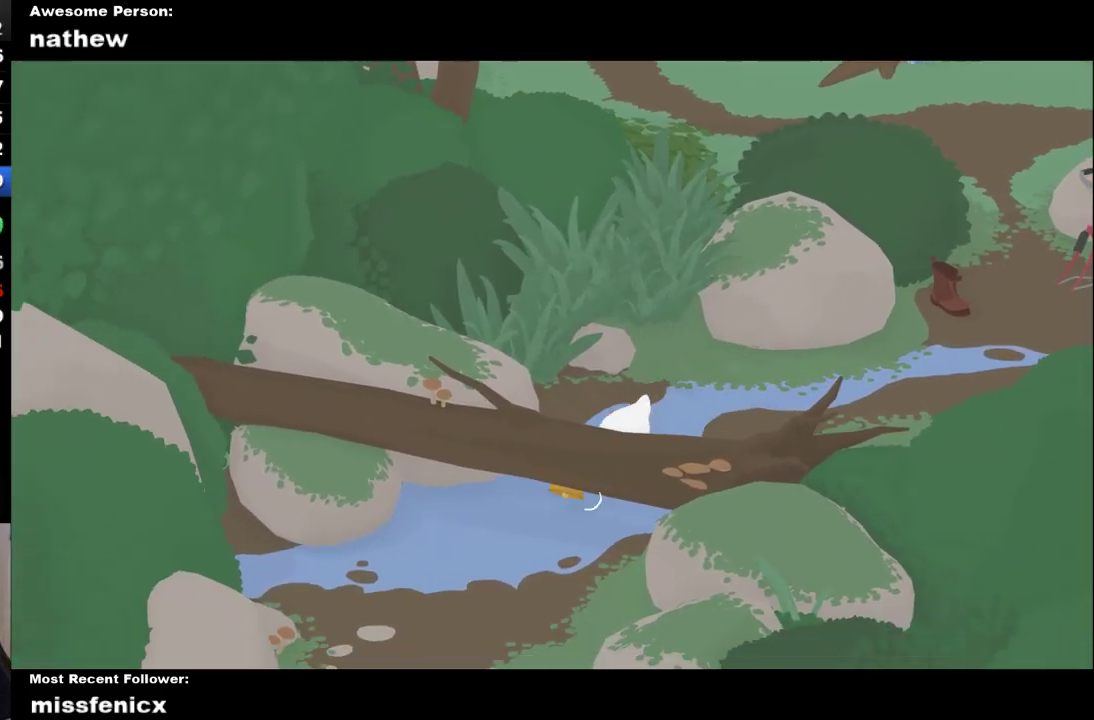
{"buttons": ["A", "L2"], "left_stick": "down", "right_stick": "center", "events": [[167, "left_stick", "down"]]}
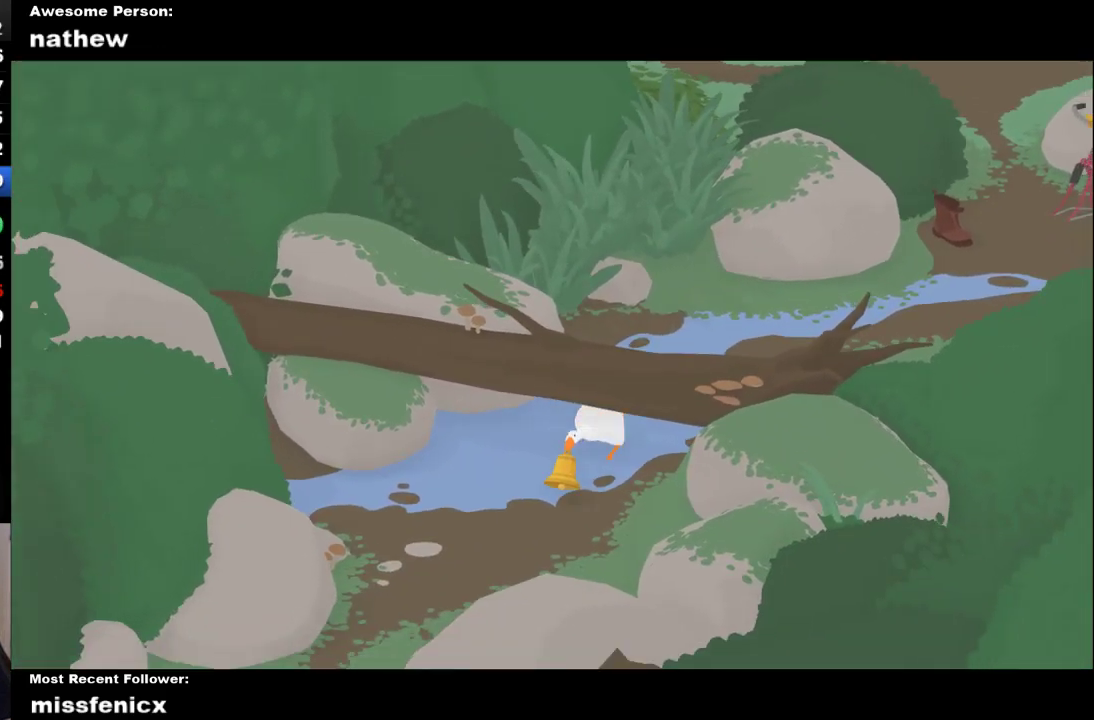
{"buttons": ["A"], "left_stick": "down", "right_stick": "center", "events": [[300, "L2", "up"]]}
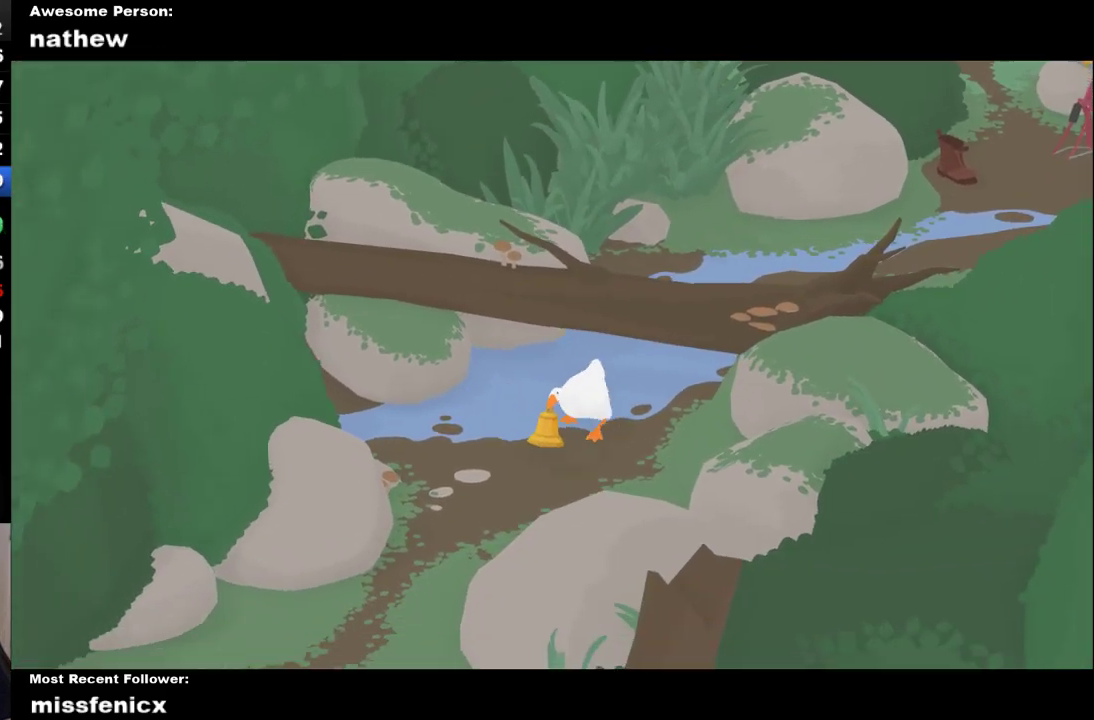
{"buttons": ["A"], "left_stick": "down-left", "right_stick": "center", "events": [[400, "left_stick", "down-left"]]}
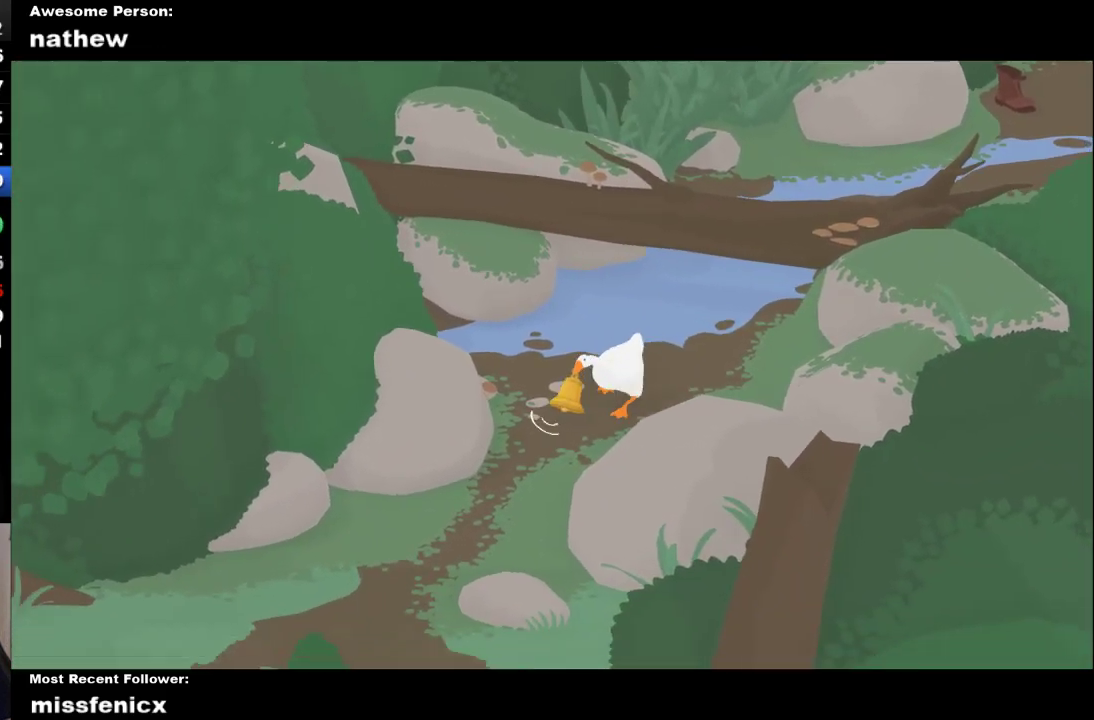
{"buttons": ["A"], "left_stick": "down-left", "right_stick": "center", "events": []}
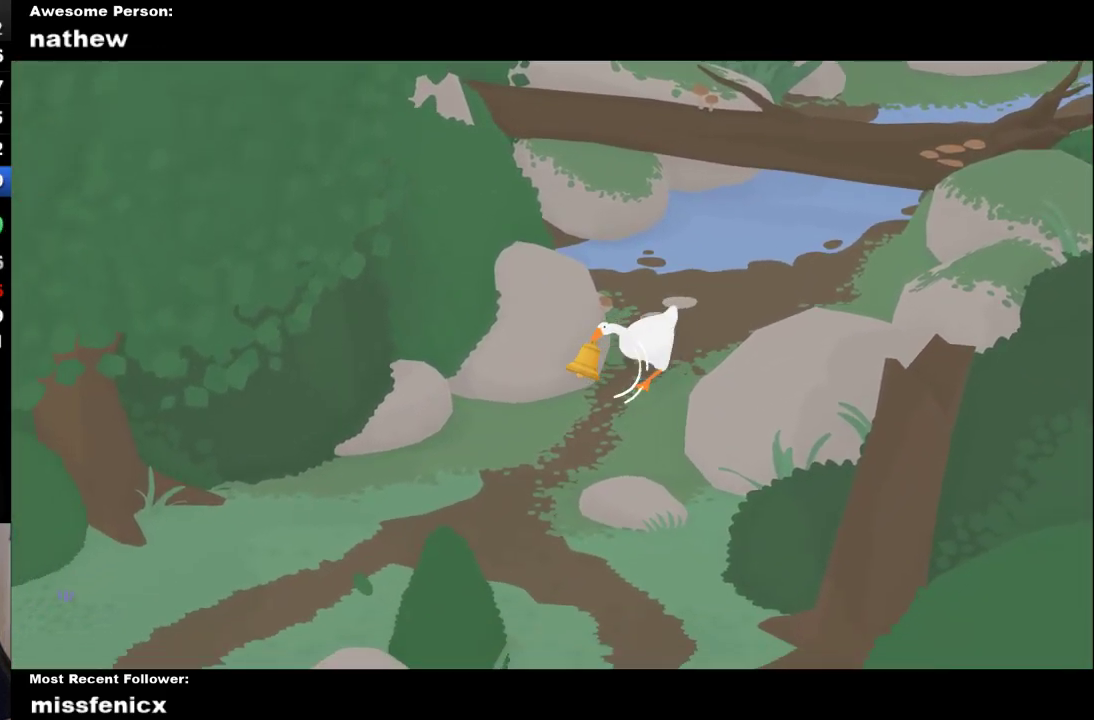
{"buttons": ["A"], "left_stick": "down", "right_stick": "center", "events": [[433, "left_stick", "down"]]}
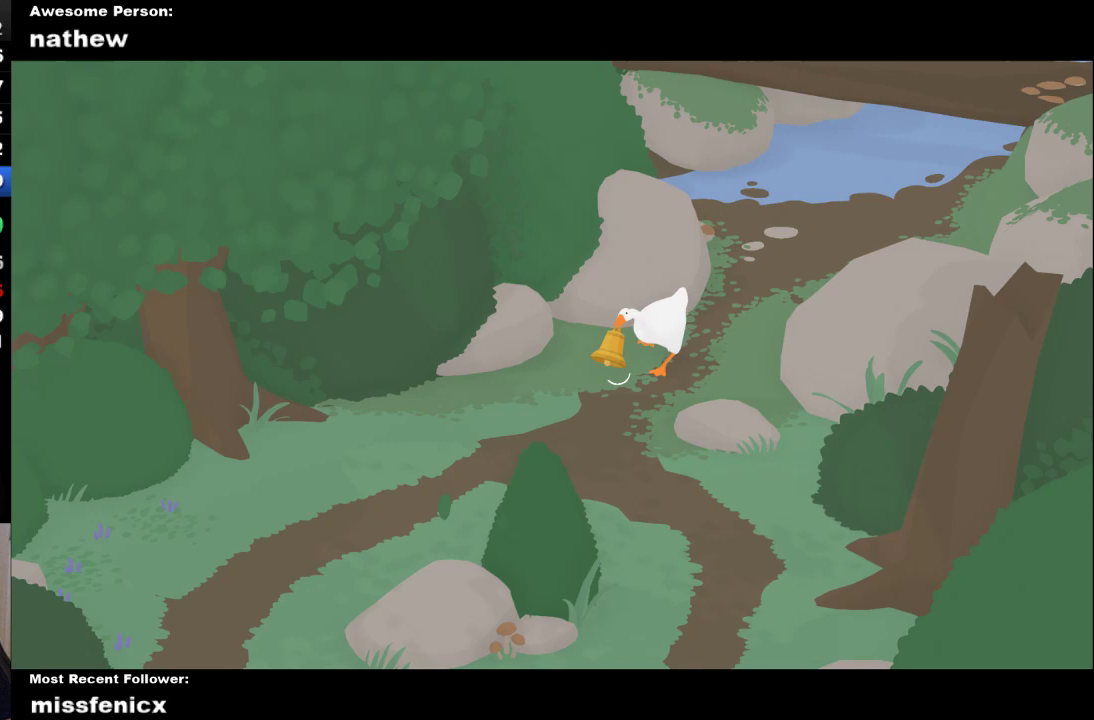
{"buttons": ["A"], "left_stick": "down-left", "right_stick": "center", "events": [[67, "left_stick", "down-left"]]}
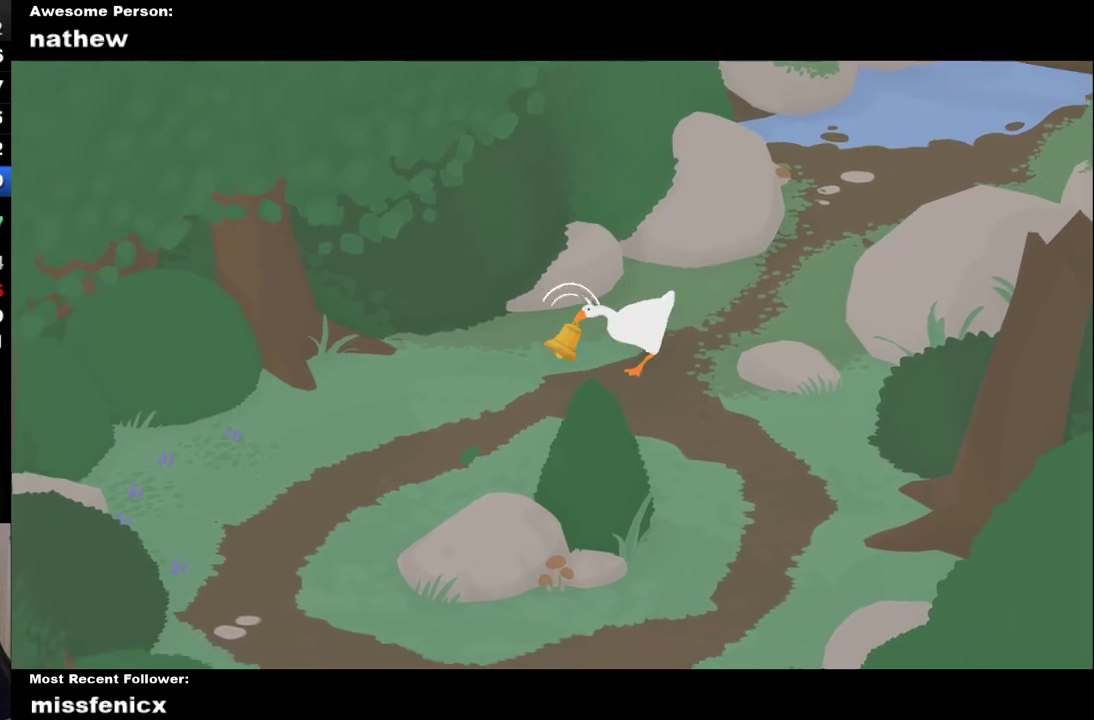
{"buttons": ["A"], "left_stick": "down-left", "right_stick": "center", "events": []}
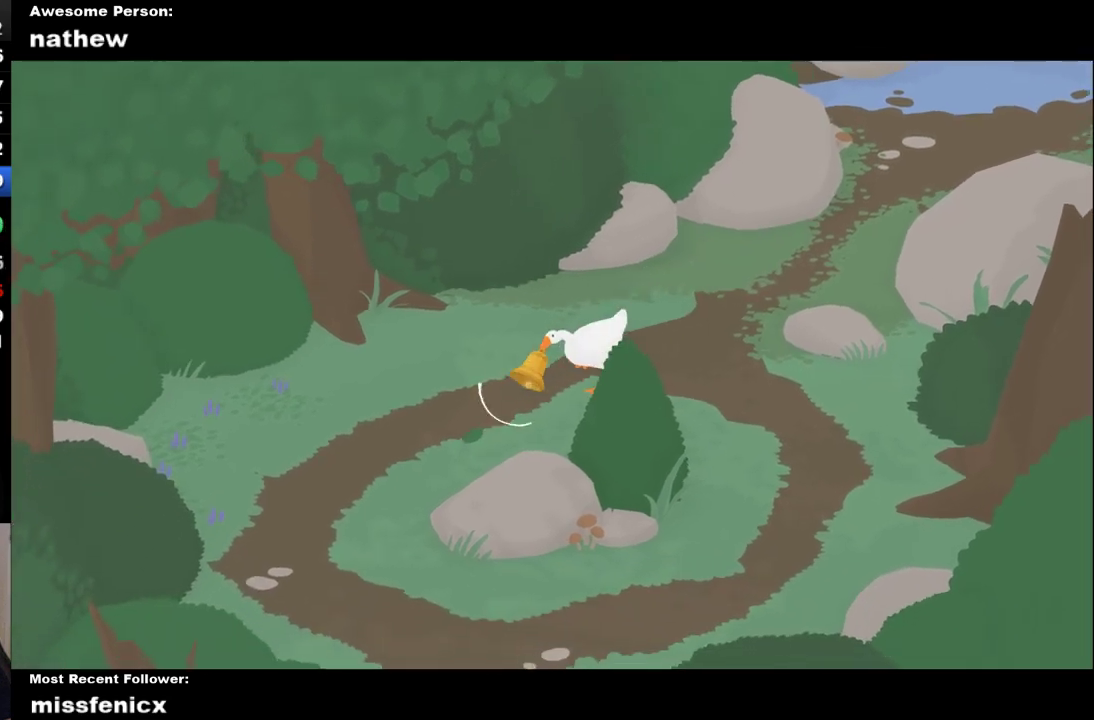
{"buttons": ["A"], "left_stick": "down-left", "right_stick": "center", "events": []}
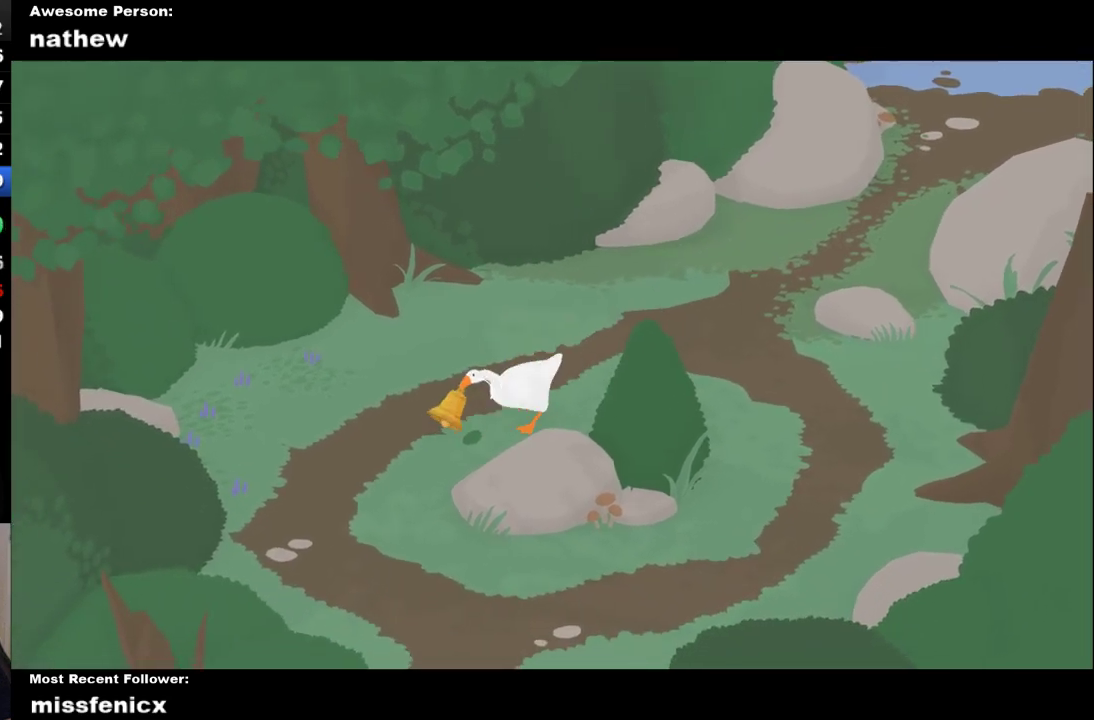
{"buttons": [], "left_stick": "down", "right_stick": "center", "events": [[333, "left_stick", "down"], [500, "A", "up"]]}
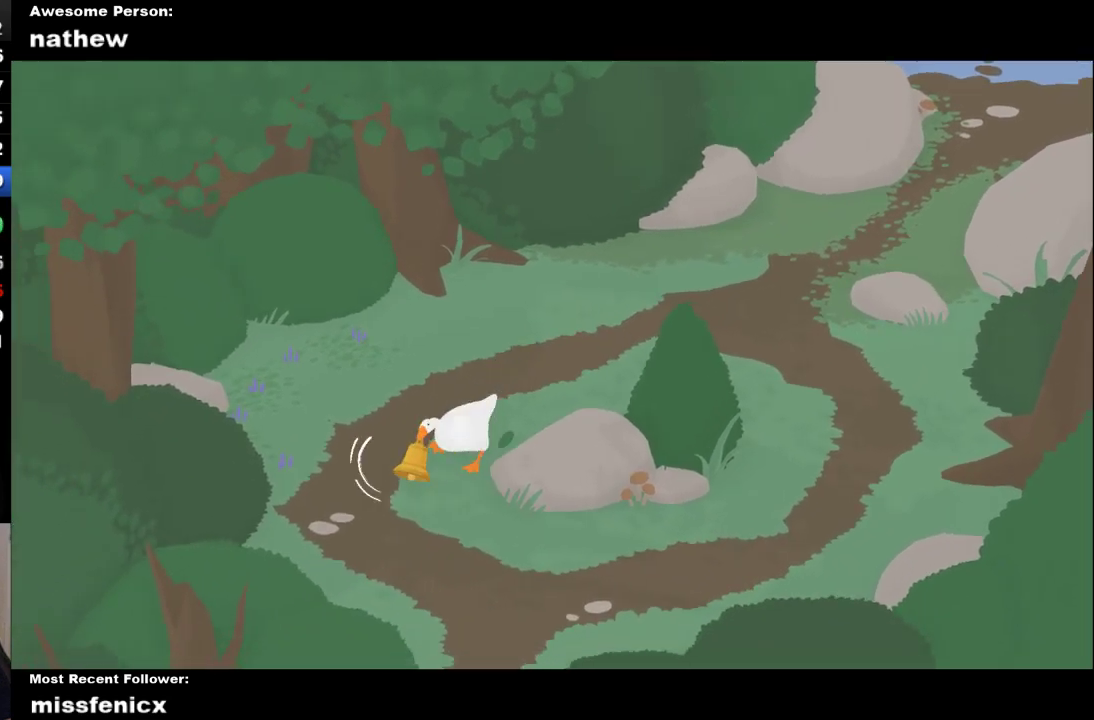
{"buttons": ["A"], "left_stick": "down", "right_stick": "center", "events": [[100, "A", "down"]]}
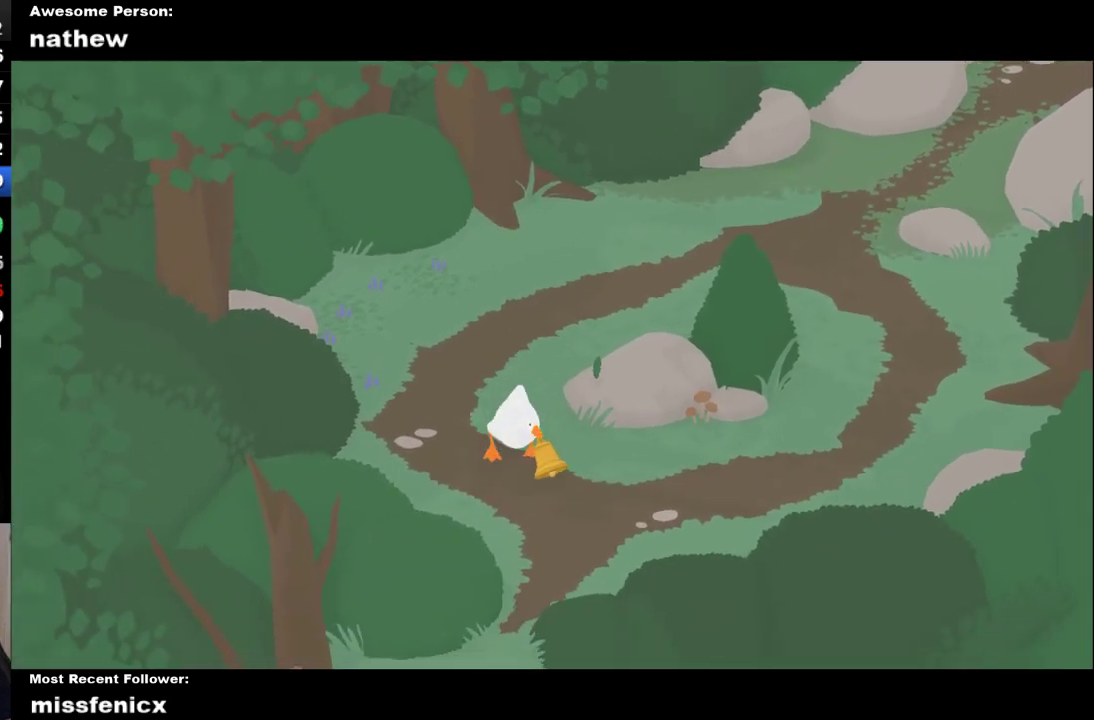
{"buttons": ["A"], "left_stick": "down", "right_stick": "center", "events": [[433, "A", "up"], [500, "A", "down"]]}
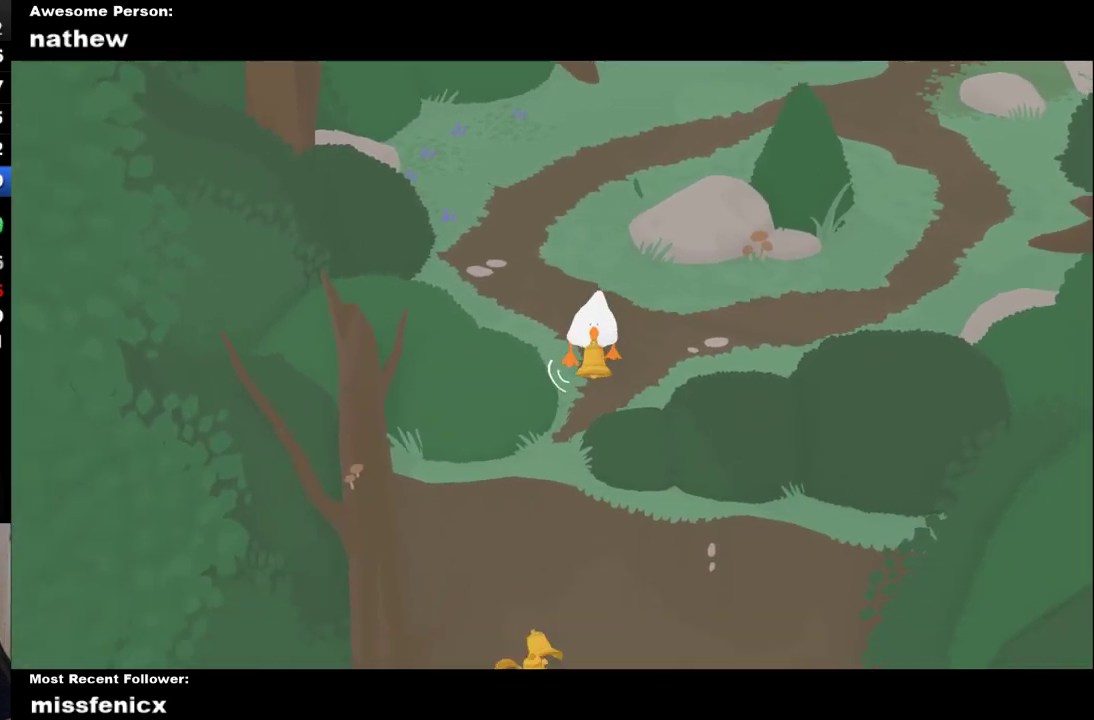
{"buttons": ["A"], "left_stick": "down-left", "right_stick": "center", "events": [[333, "left_stick", "down-left"]]}
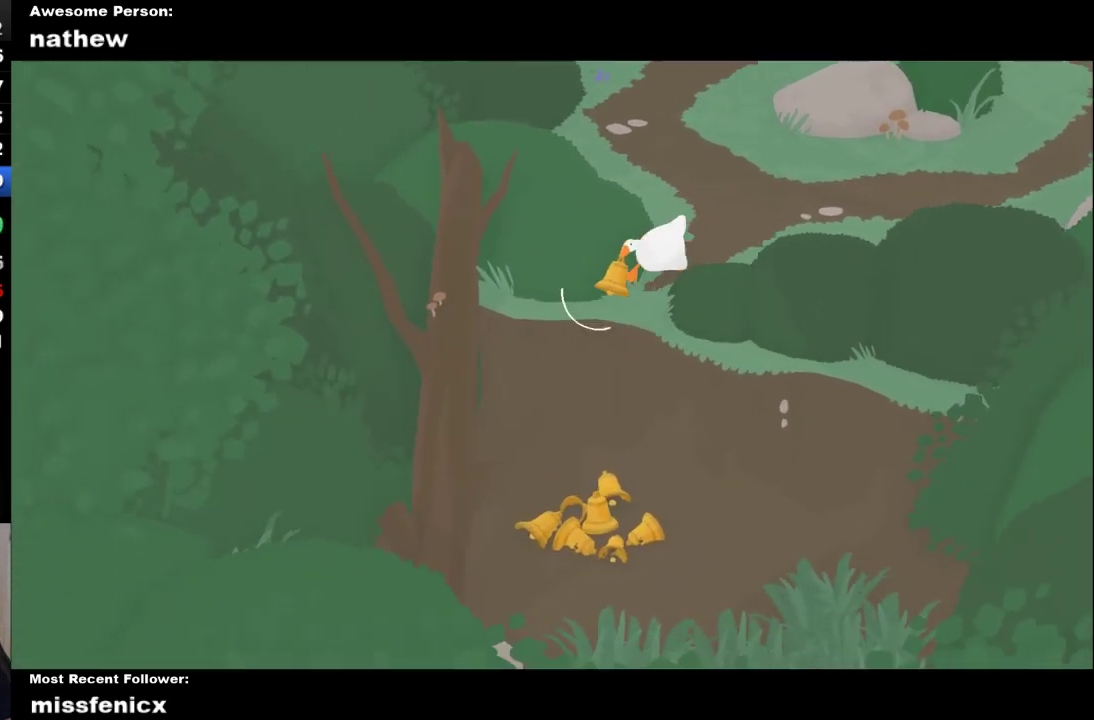
{"buttons": [], "left_stick": "center", "right_stick": "center", "events": [[167, "A", "up"], [233, "B", "down"], [300, "left_stick", "down"], [367, "B", "up"], [367, "left_stick", "center"]]}